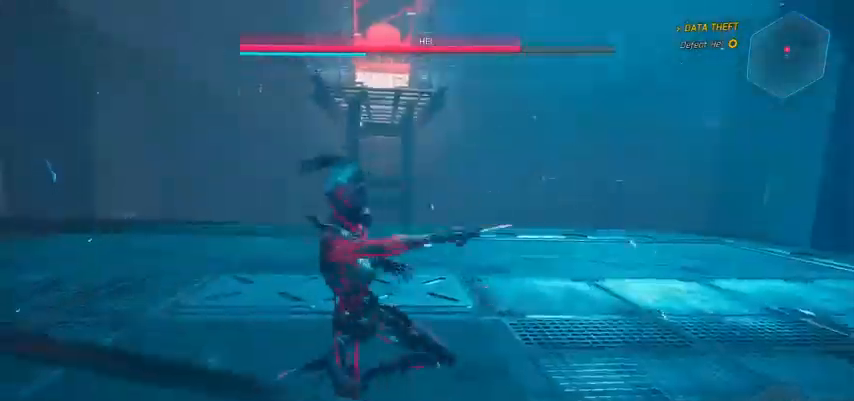
Gameplay with keyboard and mouse; each line is a JSON object with the keys and mouse buttons held at the frame after it. "events" lists presses ("down") and releases ("up") of "a", "c", "ctrl", "d", "e", "f", "g", "q", "r", "s", "shift", "space", "tab", "v", "w", "x", "z", "mouse_left", "mouse_wheel", "mouse_right", "mouse_mb4" and "mouse_mb5" between this image and that frame as [ms after this image, input, new state], when the widget could be followed in between. "mouse_left", "mouse_wheel", "mouse_right", "mouse_mb4", "mouse_mb5" = the "left", "wheel", "right", "mb4", "mb5" buttons of the "mouse" list. No other keys are recorded. "wheel" means that the mouse wheel is clicked or scrolled. Not read: mouse_move.
{"keys": [], "mouse": [], "events": [[167, "mouse_left", "down"], [300, "mouse_left", "up"]]}
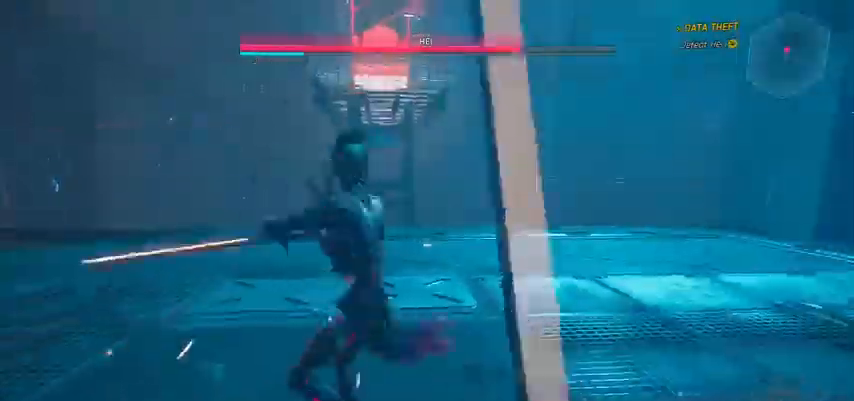
{"keys": [], "mouse": ["left"]}
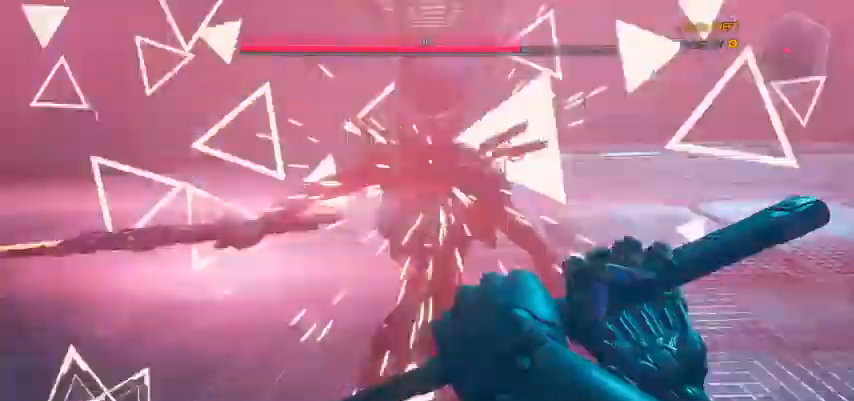
{"keys": [], "mouse": ["left"]}
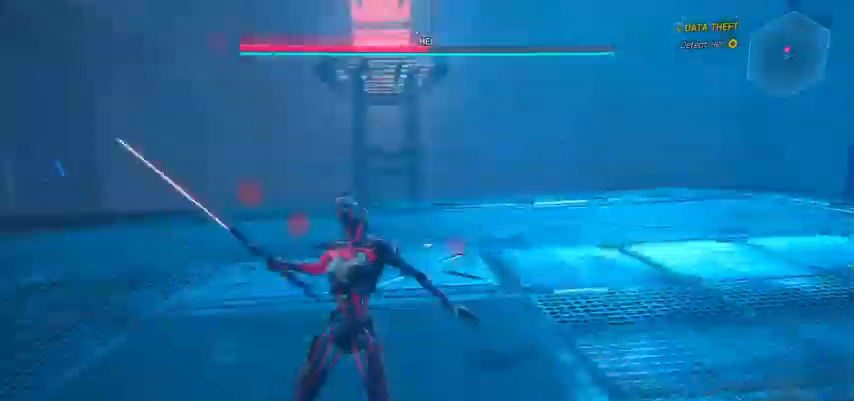
{"keys": [], "mouse": [], "events": [[67, "mouse_left", "up"]]}
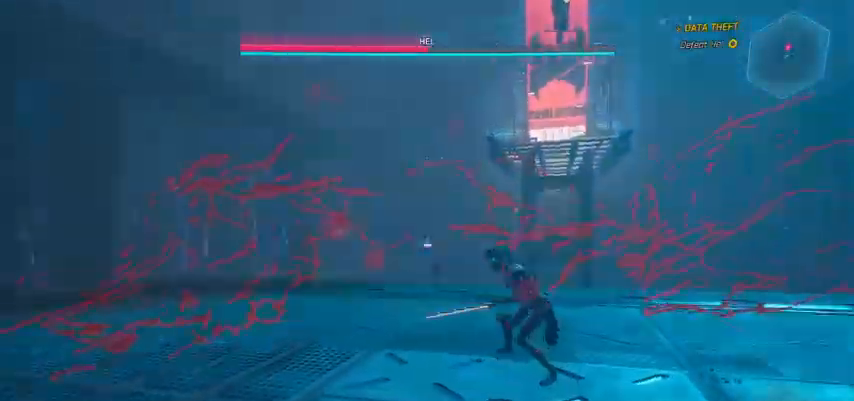
{"keys": ["a"], "mouse": []}
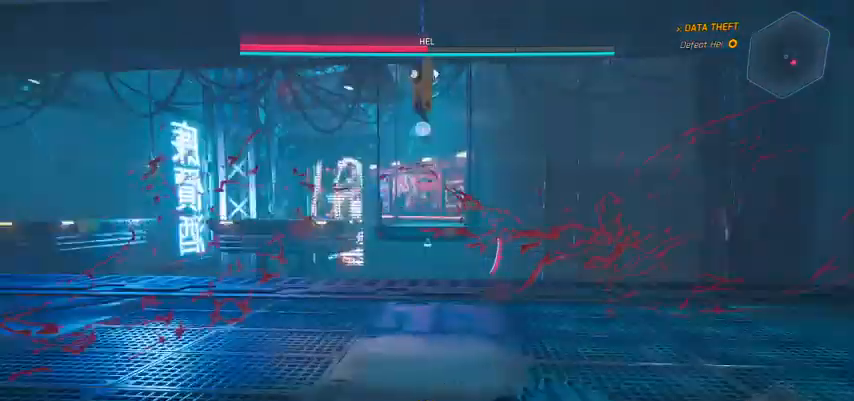
{"keys": ["a"], "mouse": [], "events": []}
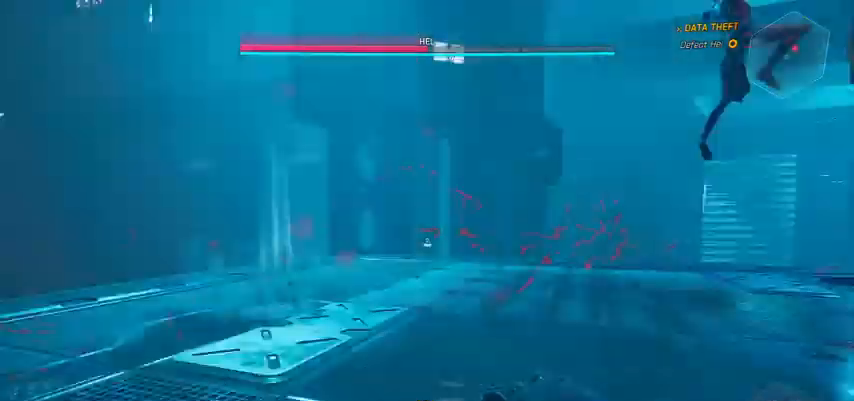
{"keys": ["a", "w"], "mouse": [], "events": [[400, "w", "down"]]}
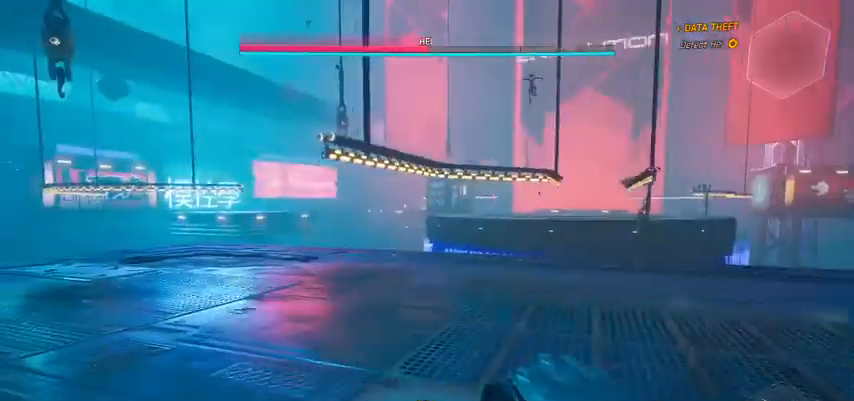
{"keys": ["a", "w"], "mouse": [], "events": []}
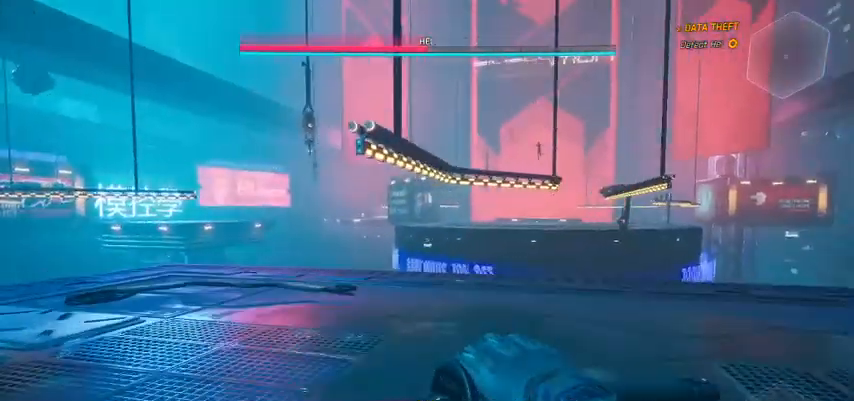
{"keys": ["w"], "mouse": [], "events": [[300, "a", "up"]]}
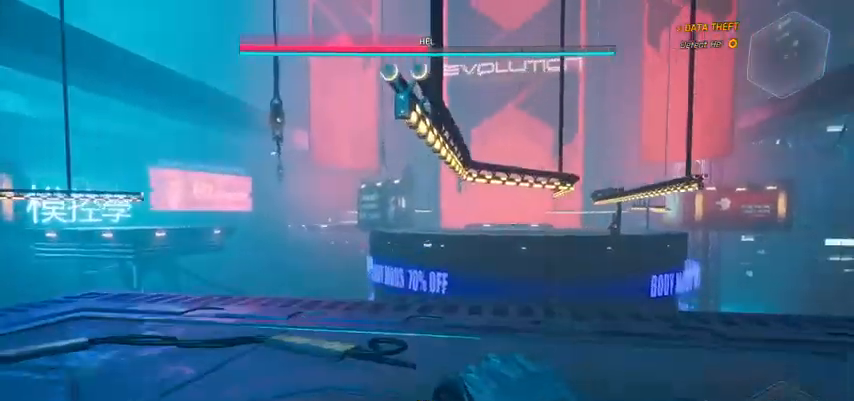
{"keys": ["space", "w"], "mouse": [], "events": [[333, "space", "down"]]}
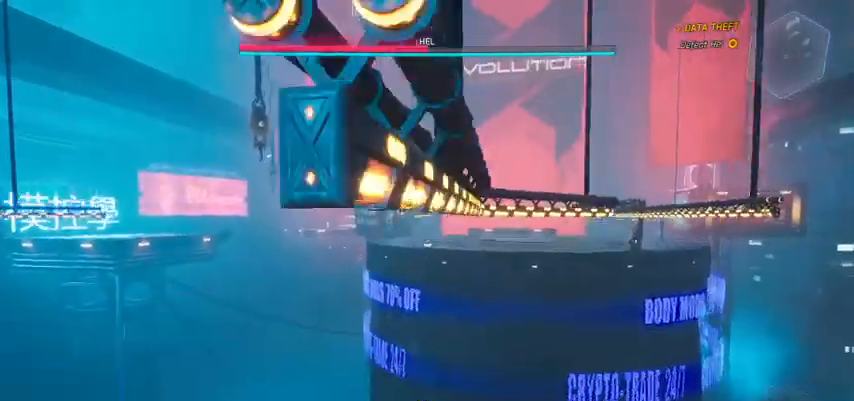
{"keys": ["w"], "mouse": [], "events": [[33, "space", "up"]]}
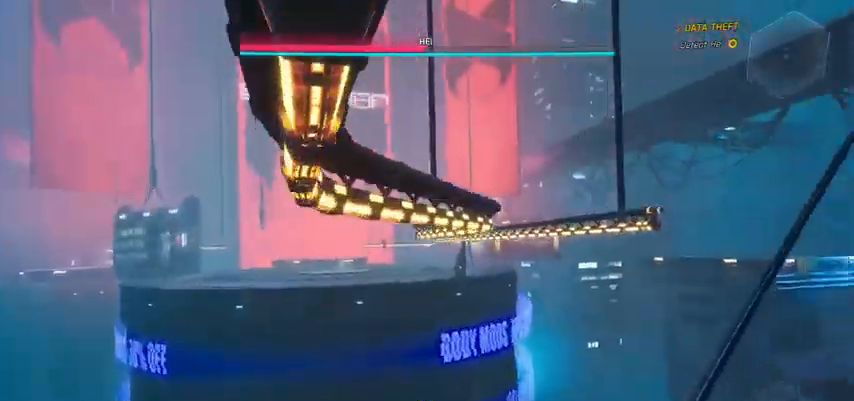
{"keys": ["w"], "mouse": [], "events": []}
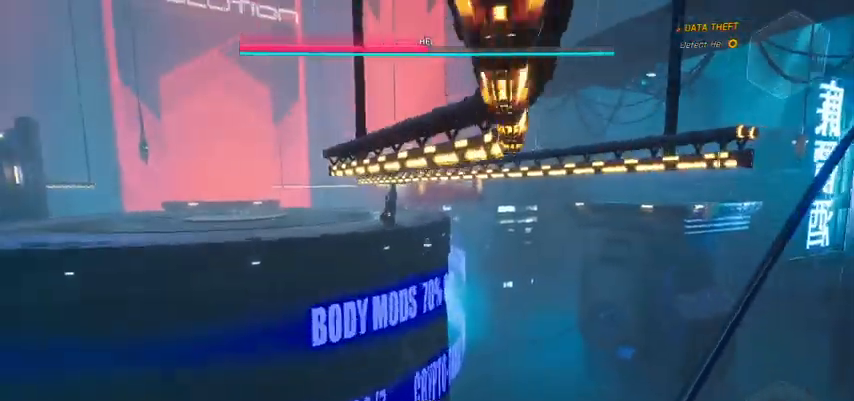
{"keys": ["d", "w"], "mouse": [], "events": [[267, "space", "down"], [500, "d", "down"], [500, "space", "up"]]}
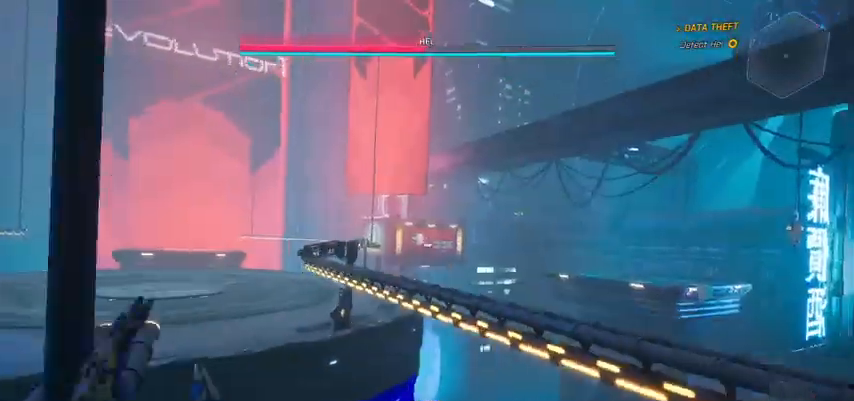
{"keys": ["w"], "mouse": [], "events": [[500, "d", "up"]]}
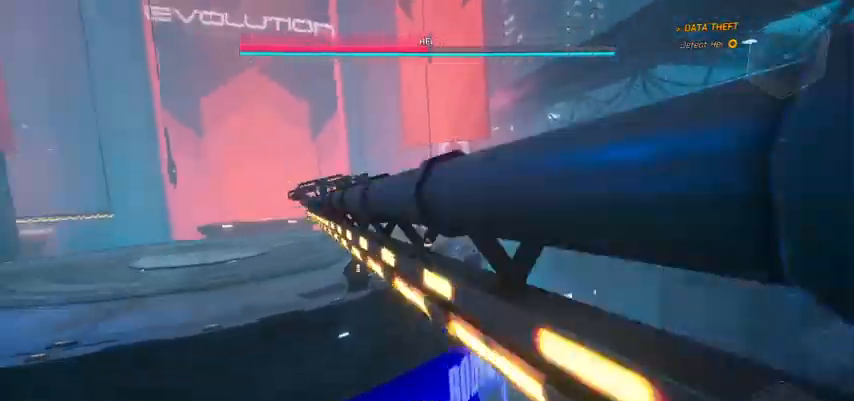
{"keys": ["w"], "mouse": [], "events": []}
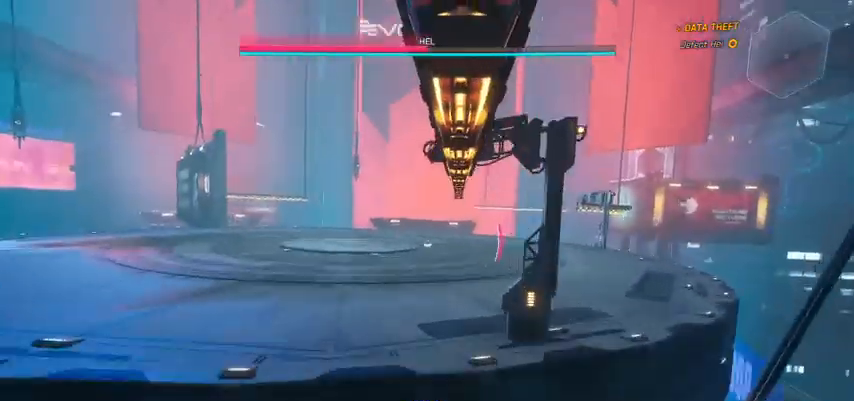
{"keys": ["a", "w"], "mouse": [], "events": [[67, "a", "down"], [167, "space", "down"], [333, "space", "up"]]}
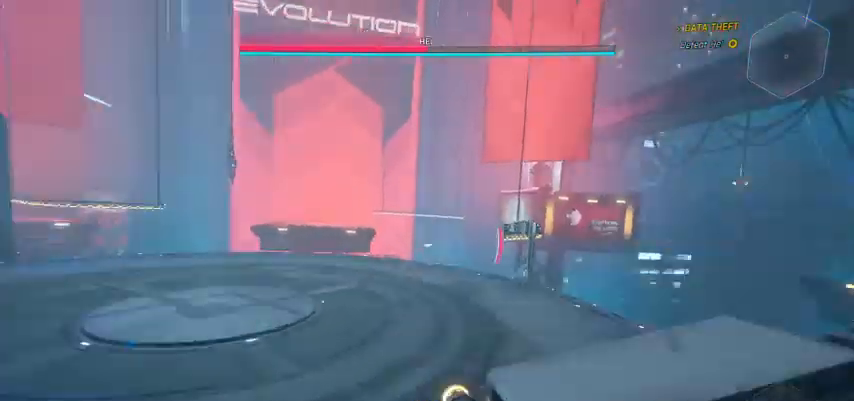
{"keys": ["a", "w"], "mouse": [], "events": []}
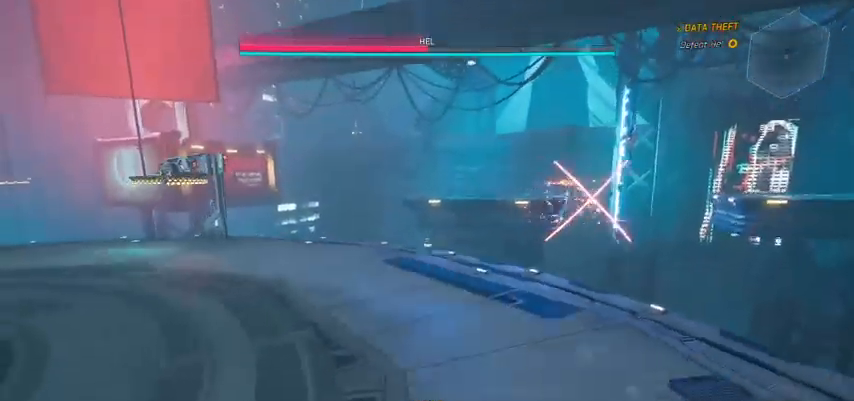
{"keys": ["a", "w"], "mouse": [], "events": []}
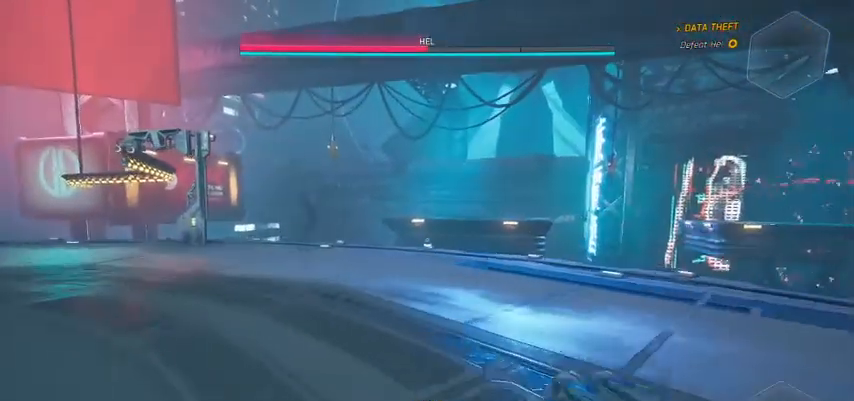
{"keys": ["a"], "mouse": [], "events": [[500, "w", "up"]]}
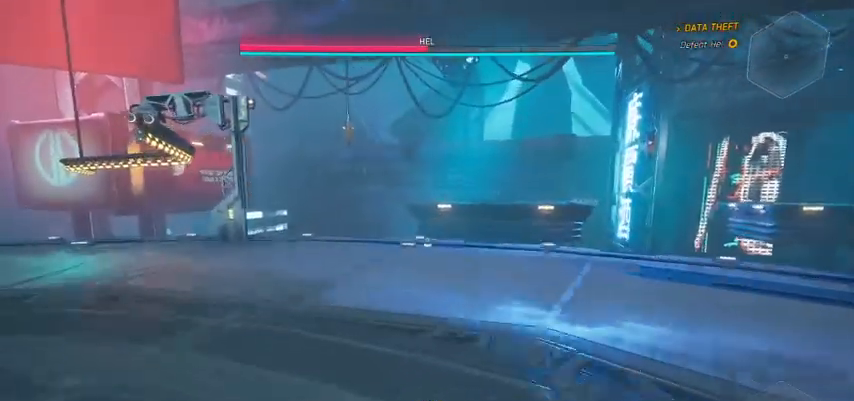
{"keys": ["a"], "mouse": [], "events": []}
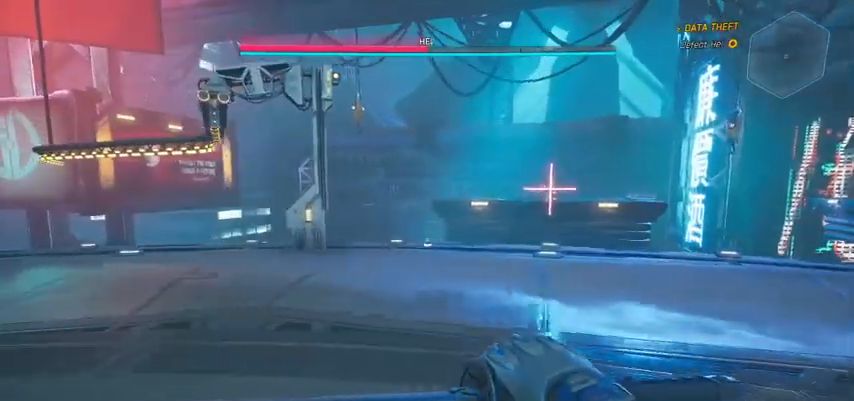
{"keys": ["a"], "mouse": [], "events": []}
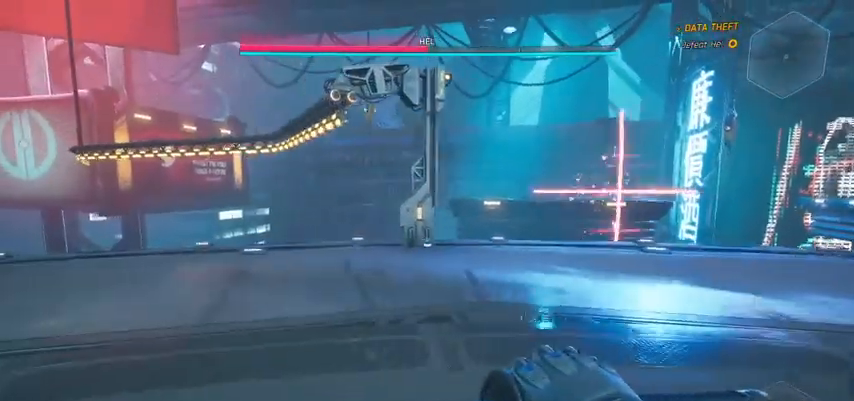
{"keys": ["a", "w"], "mouse": [], "events": [[300, "w", "down"]]}
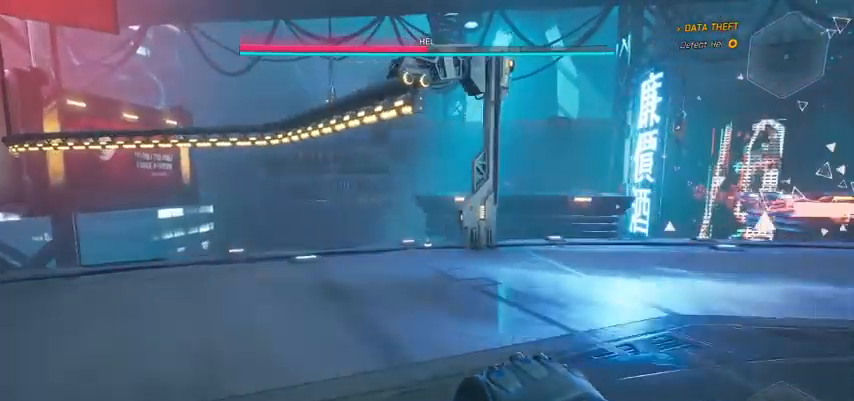
{"keys": ["d"], "mouse": [], "events": [[167, "d", "down"], [233, "a", "up"], [300, "w", "up"]]}
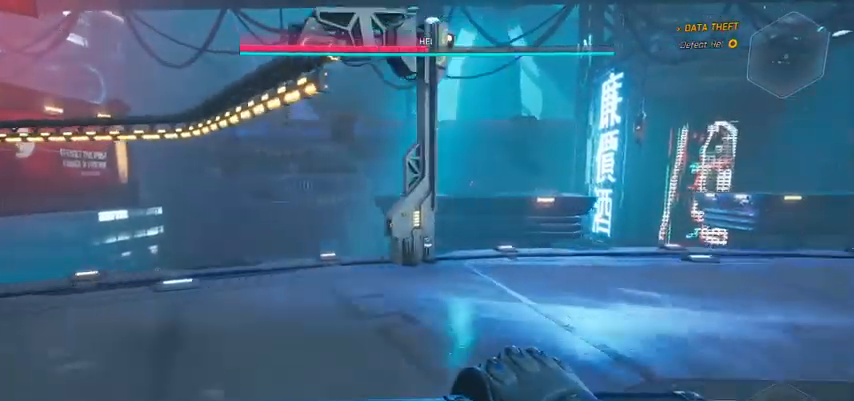
{"keys": ["d"], "mouse": [], "events": []}
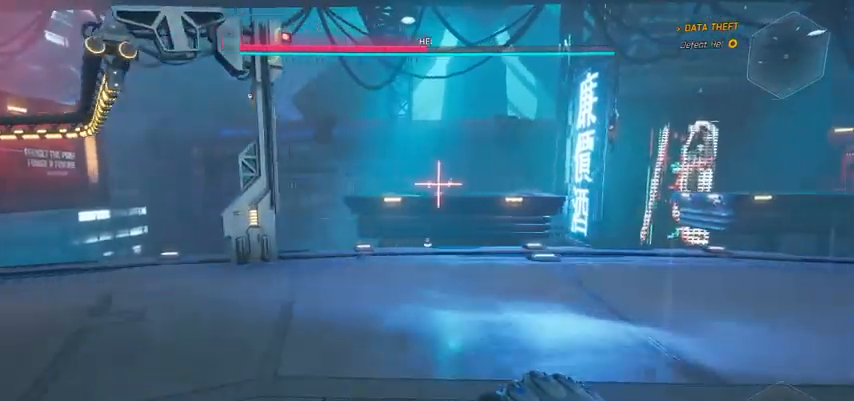
{"keys": ["d"], "mouse": [], "events": []}
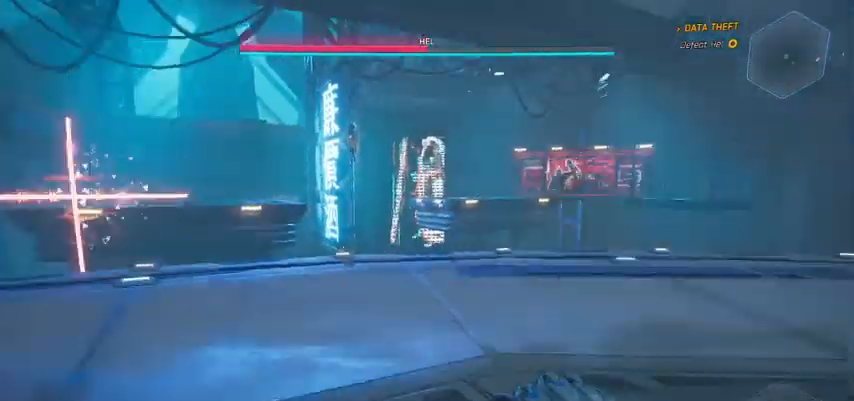
{"keys": ["d"], "mouse": [], "events": []}
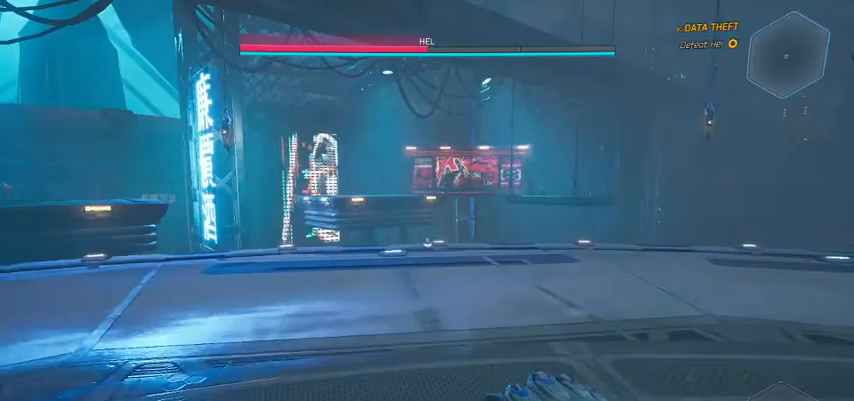
{"keys": ["d"], "mouse": [], "events": []}